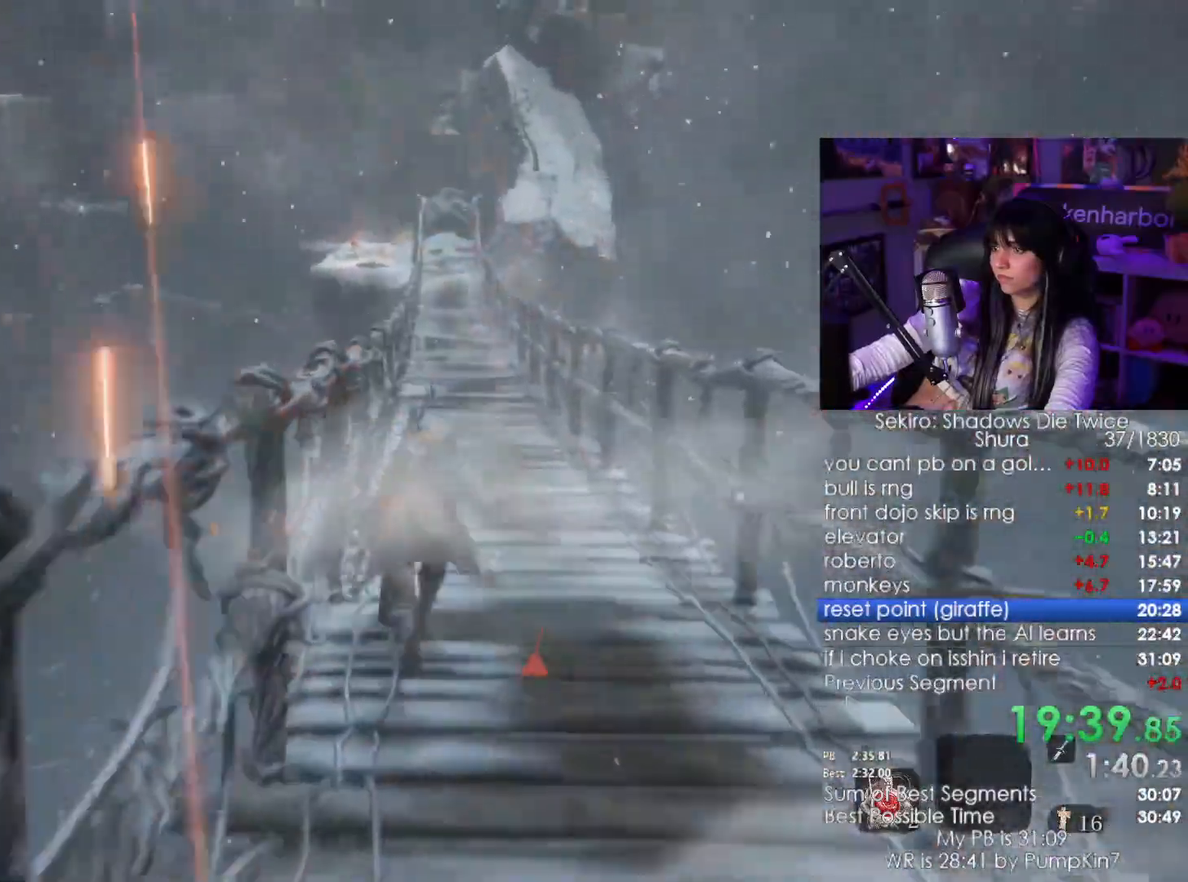
Gameplay with keyboard and mouse; each line is a JSON object with the keys and mouse buttons held at the frame after it. "events" lists presses ("down") and releases ("up") of "1", "2", "3", "4", "5", "a", "alt", "c", "caps_lock", "ctrl", "d", "e", "f", "g", "q", "r", "s", "shift", "space", "t", "tab", "v", "w", "x", "z", "mouse_left", "mouse_wheel" and "mouse_right" between this image and that frame as [ms after this image, input, new state], when the widget could be followed in between. "mouse_left", "mouse_wheel", "mouse_right" = the "left", "wheel", "right" buttons of the "mouse" list. No other keys are recorded. "wheel" means that the mouse wheel is clicked or scrolled. Not read: mouse_move.
{"keys": ["shift", "w"], "mouse": [], "events": []}
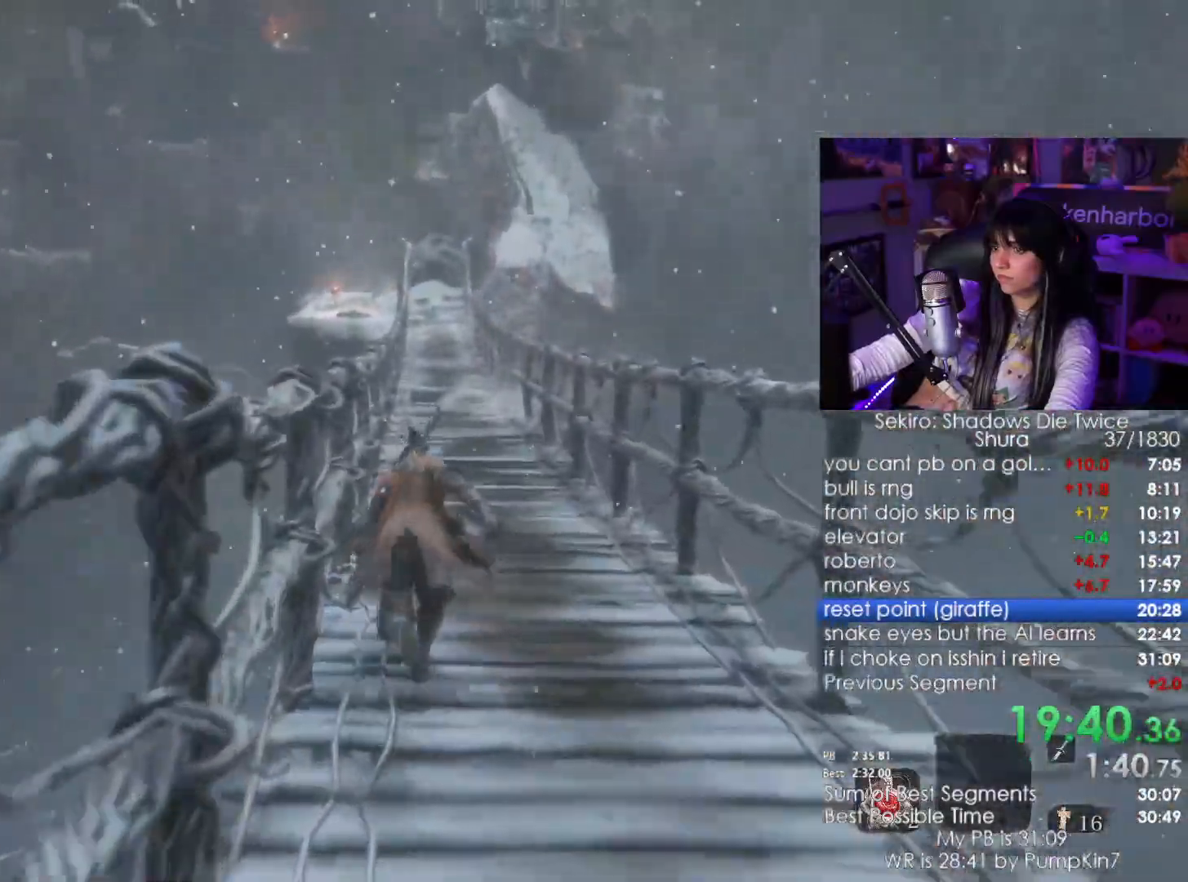
{"keys": ["shift", "w"], "mouse": [], "events": []}
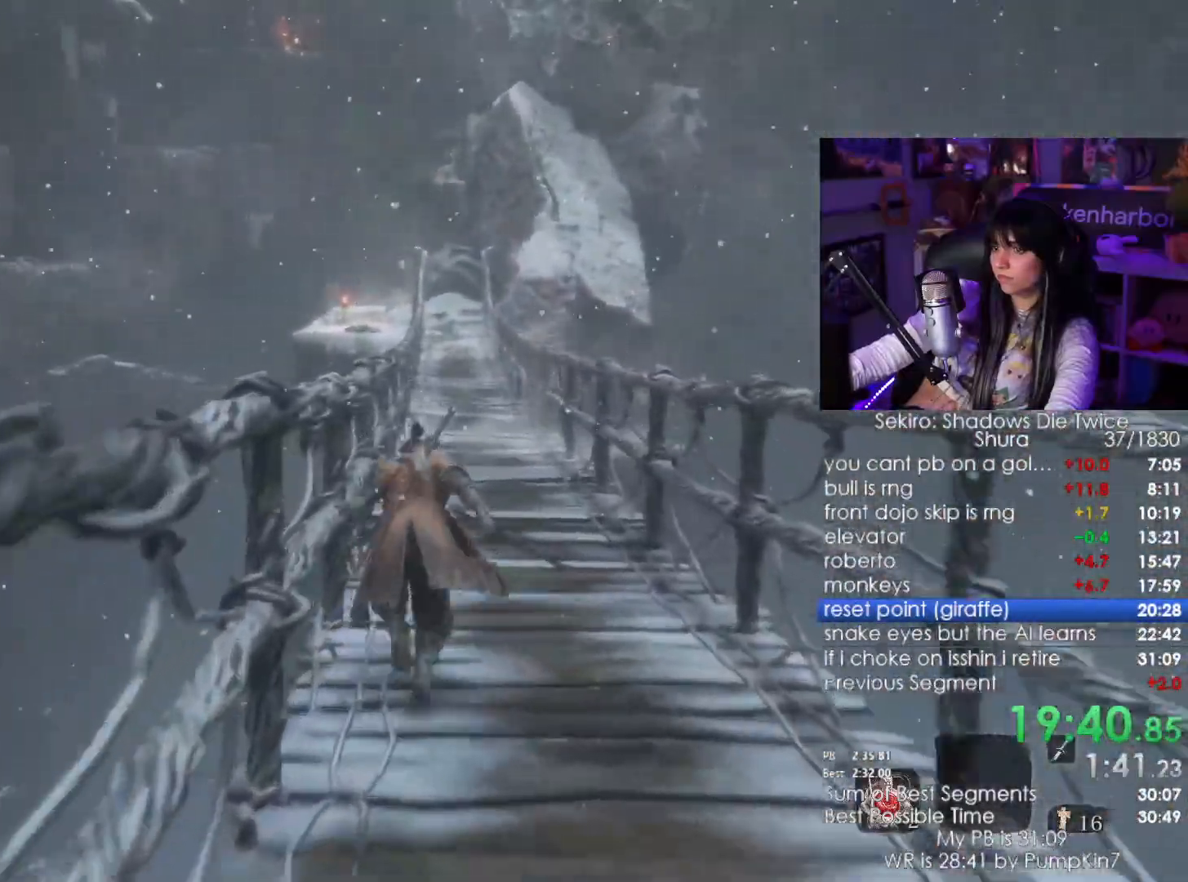
{"keys": ["shift", "w"], "mouse": [], "events": []}
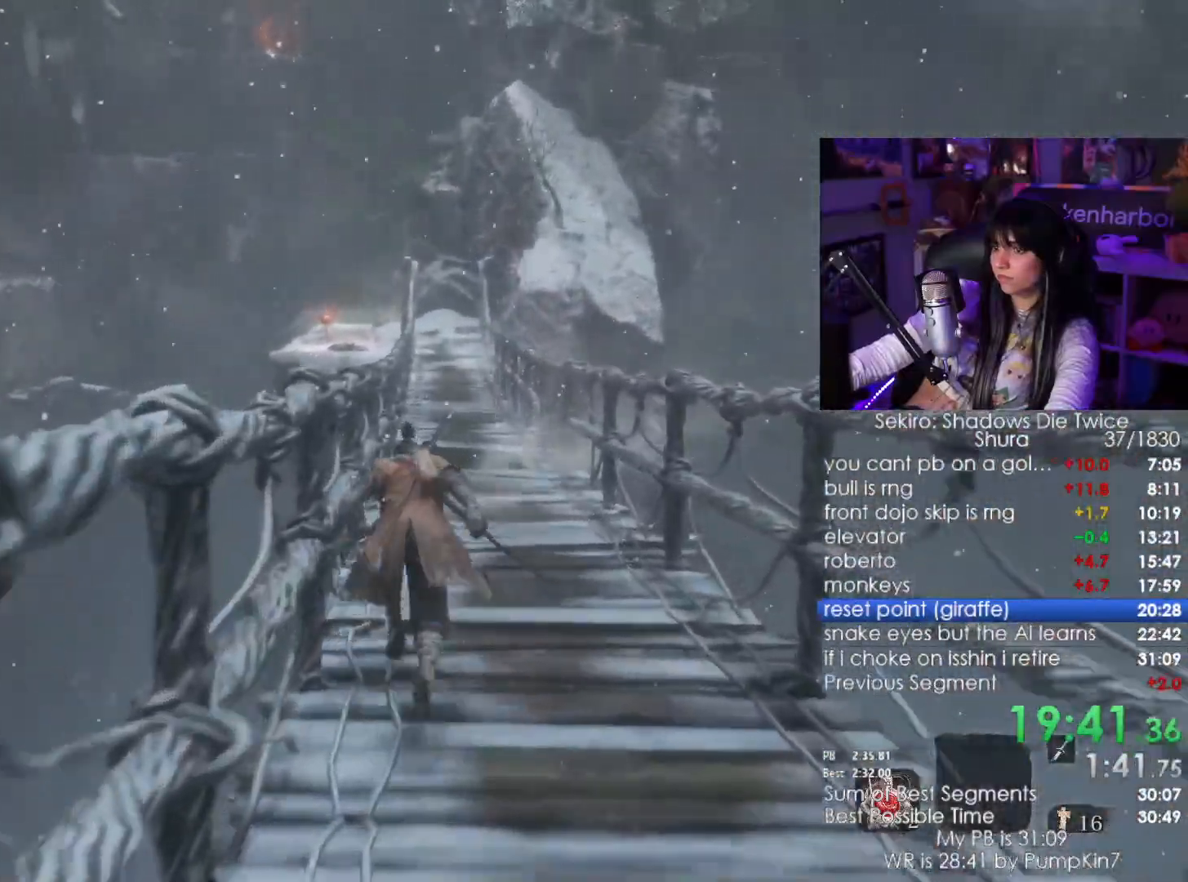
{"keys": ["shift", "w"], "mouse": [], "events": []}
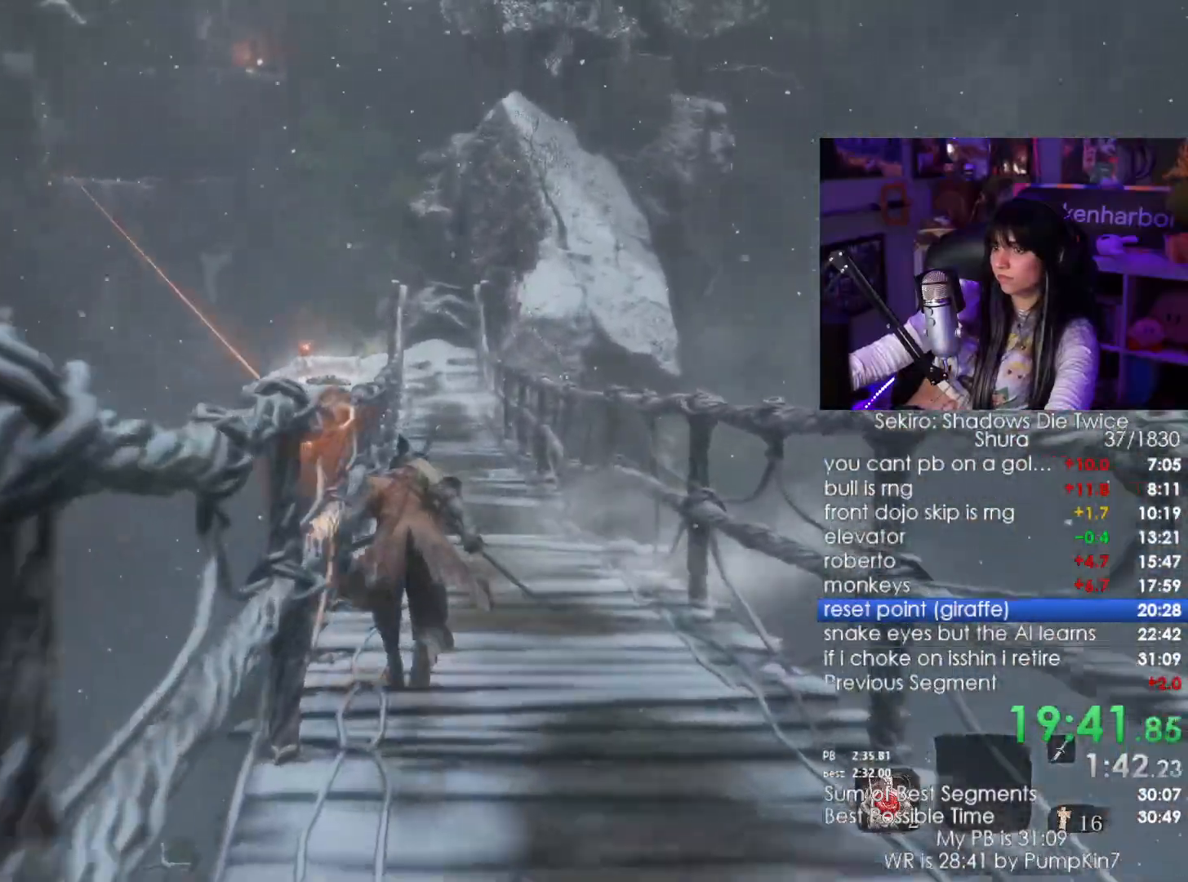
{"keys": ["shift", "w"], "mouse": [], "events": [[150, "space", "down"], [233, "space", "up"]]}
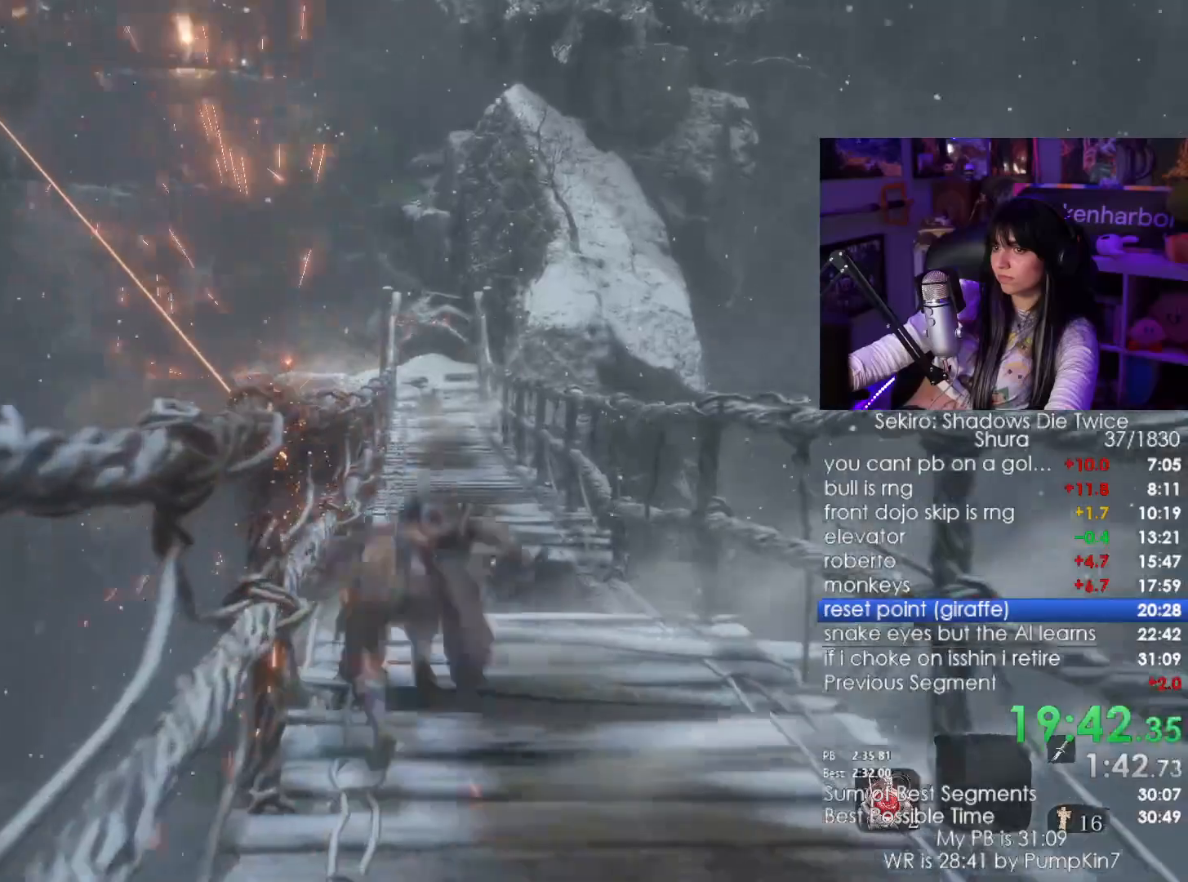
{"keys": ["shift", "w"], "mouse": [], "events": []}
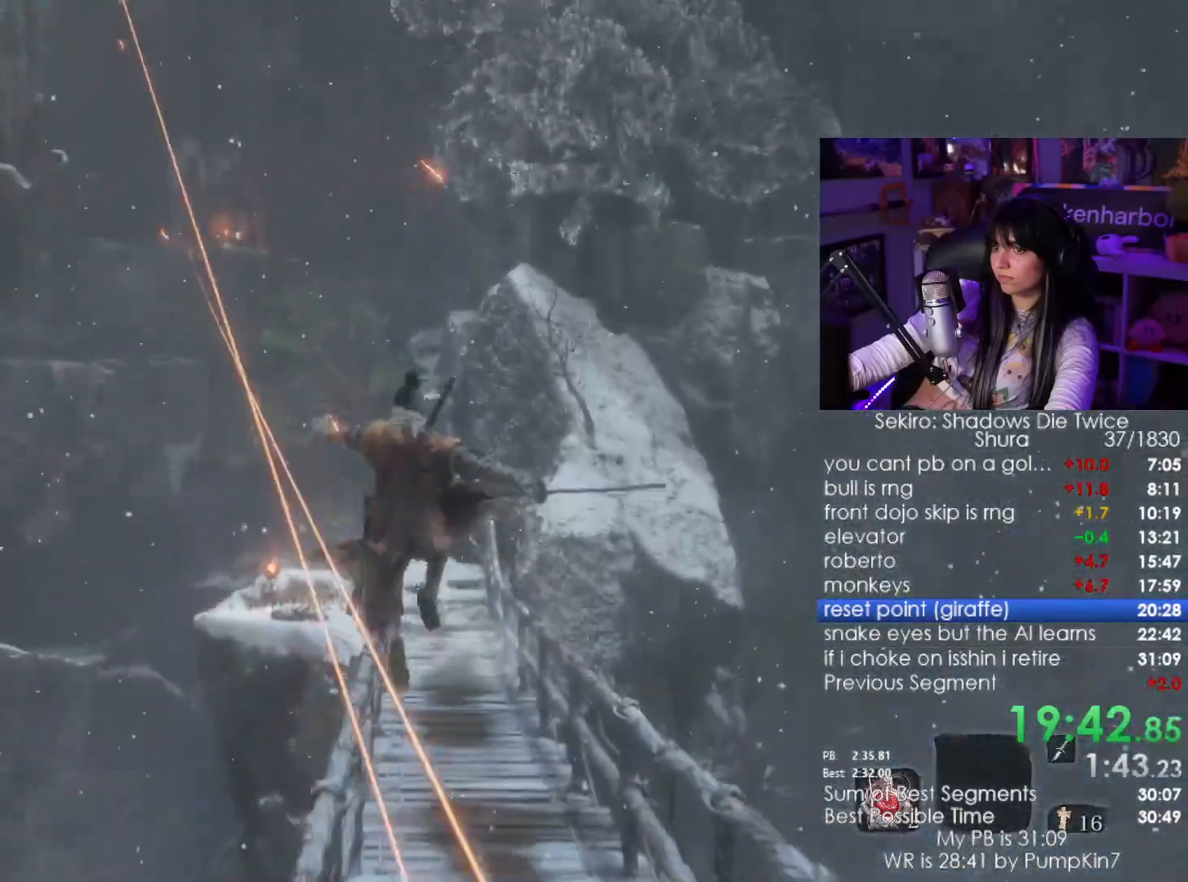
{"keys": ["shift", "w"], "mouse": [], "events": []}
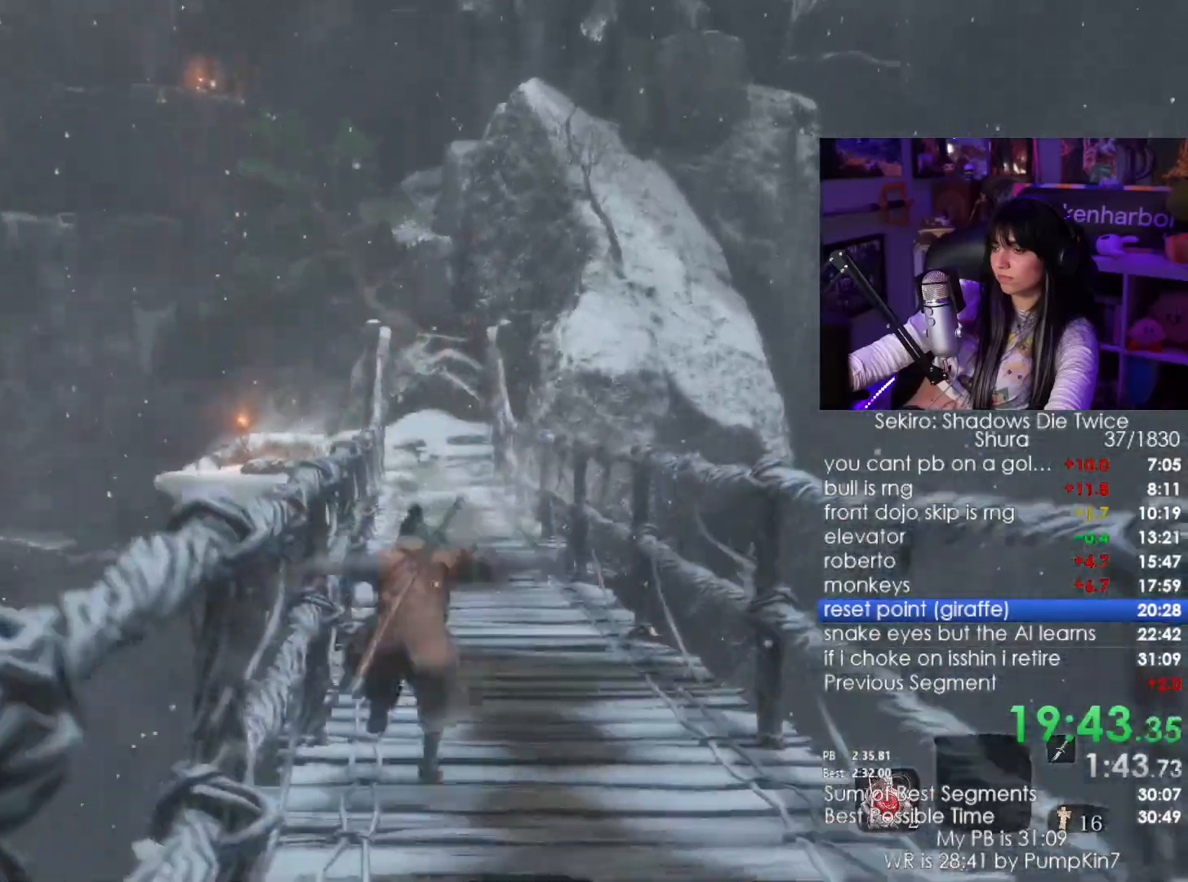
{"keys": ["shift", "w"], "mouse": [], "events": []}
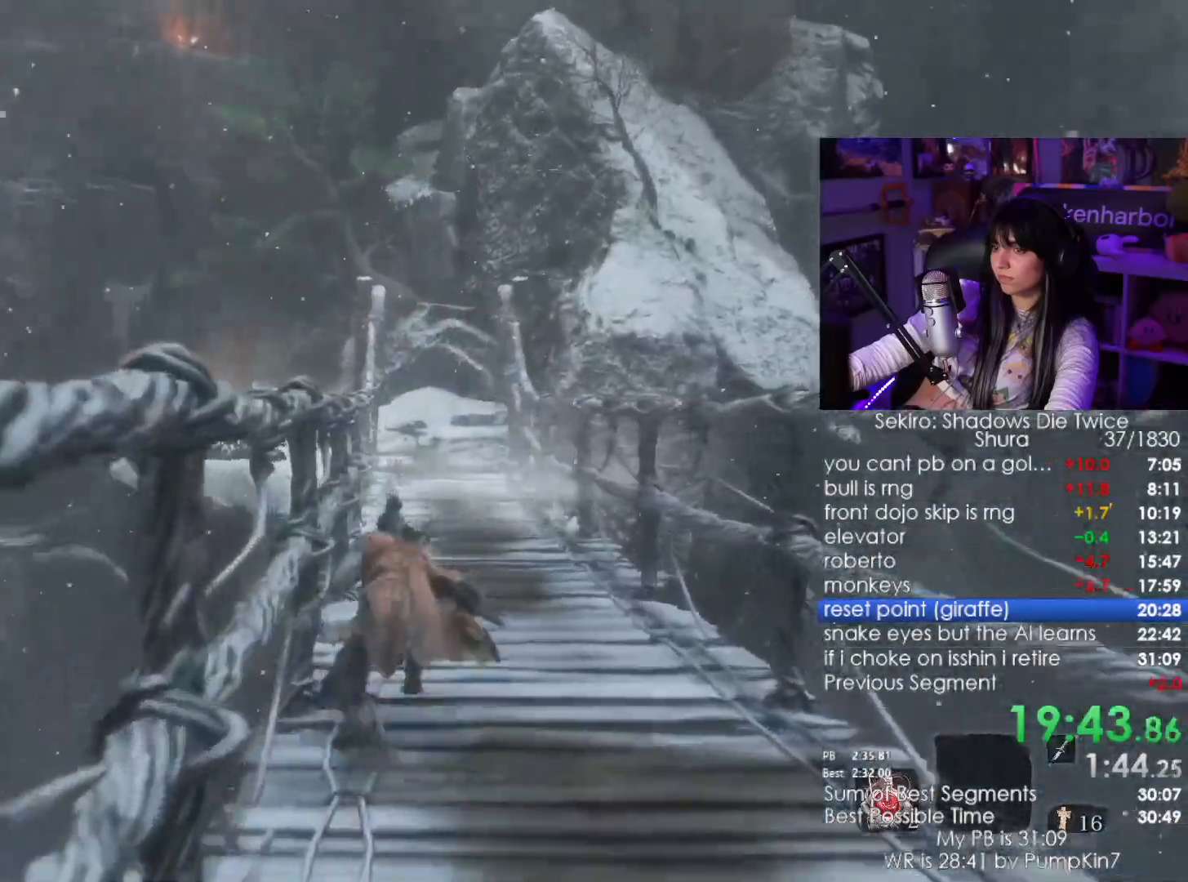
{"keys": ["shift", "w"], "mouse": []}
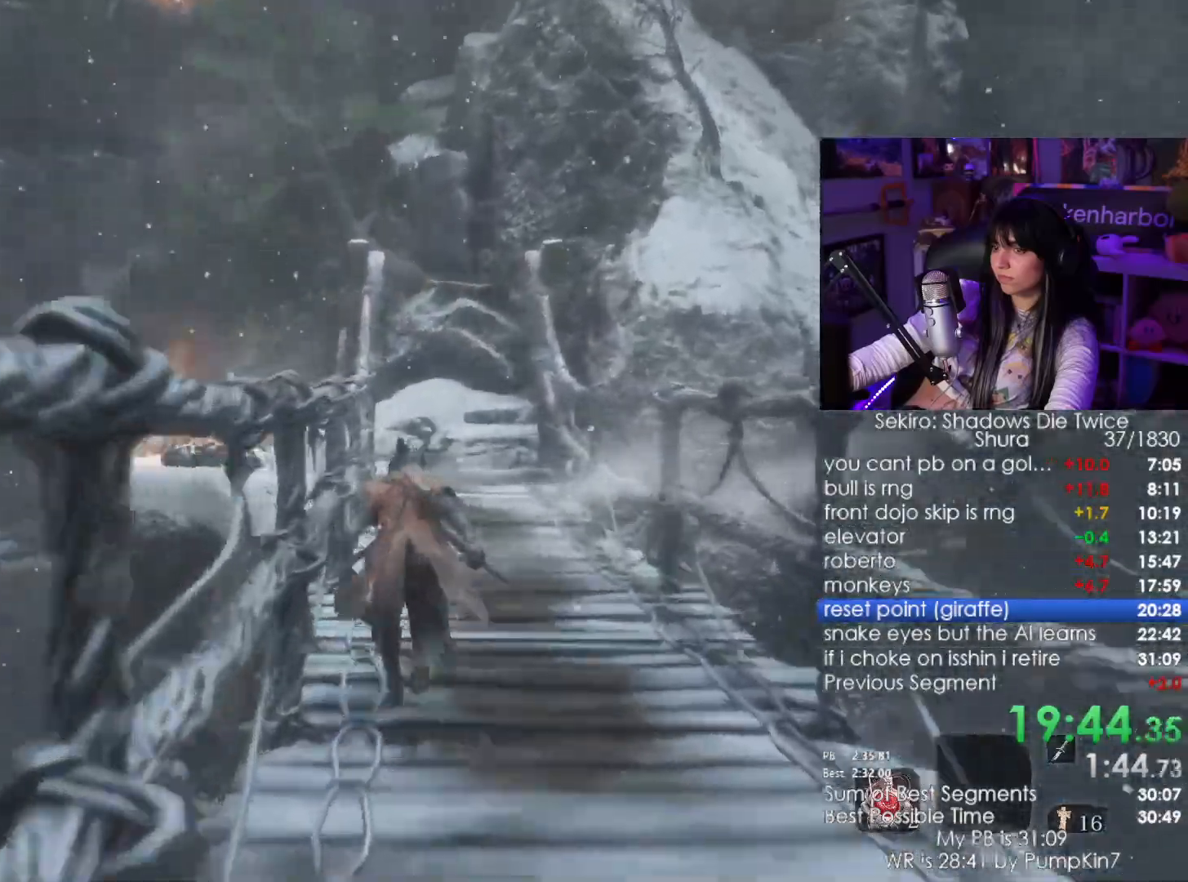
{"keys": ["shift", "w"], "mouse": [], "events": [[283, "space", "down"], [416, "space", "up"]]}
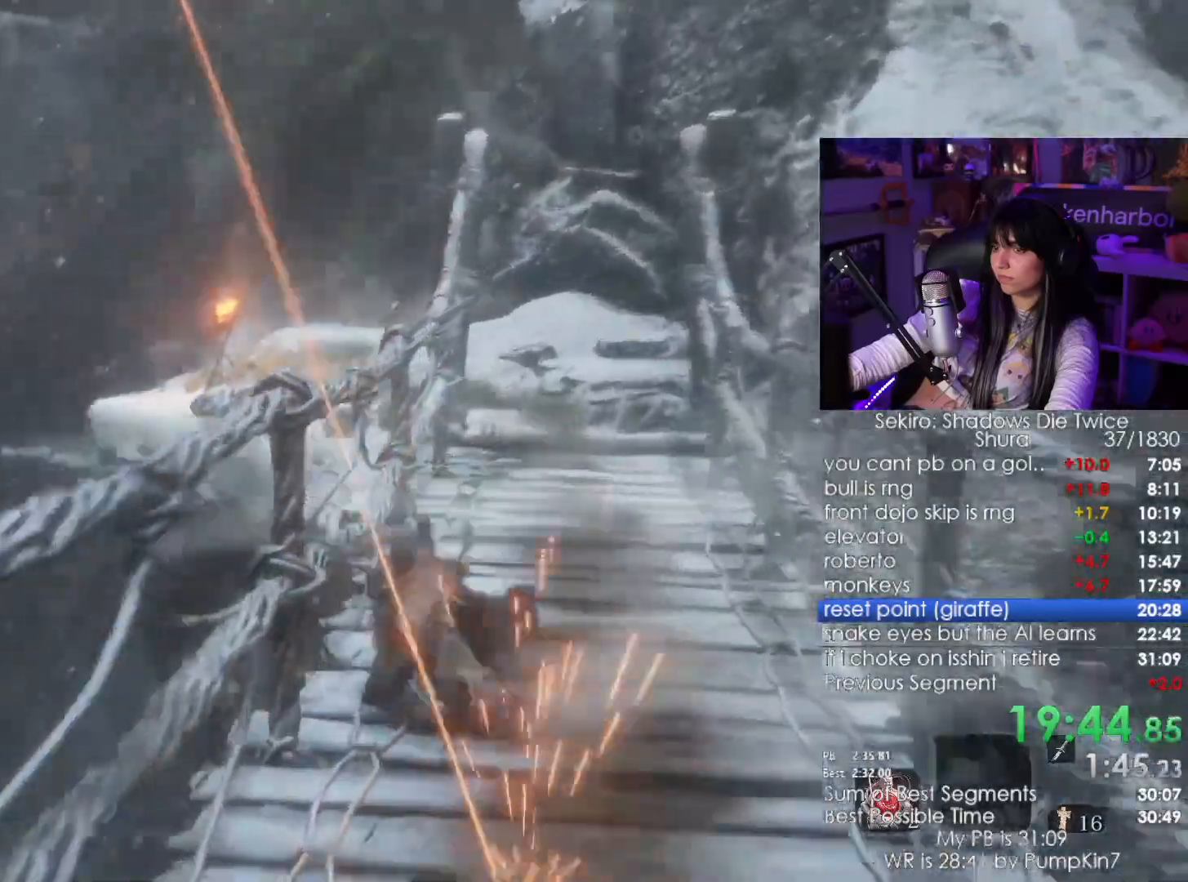
{"keys": ["shift", "w"], "mouse": []}
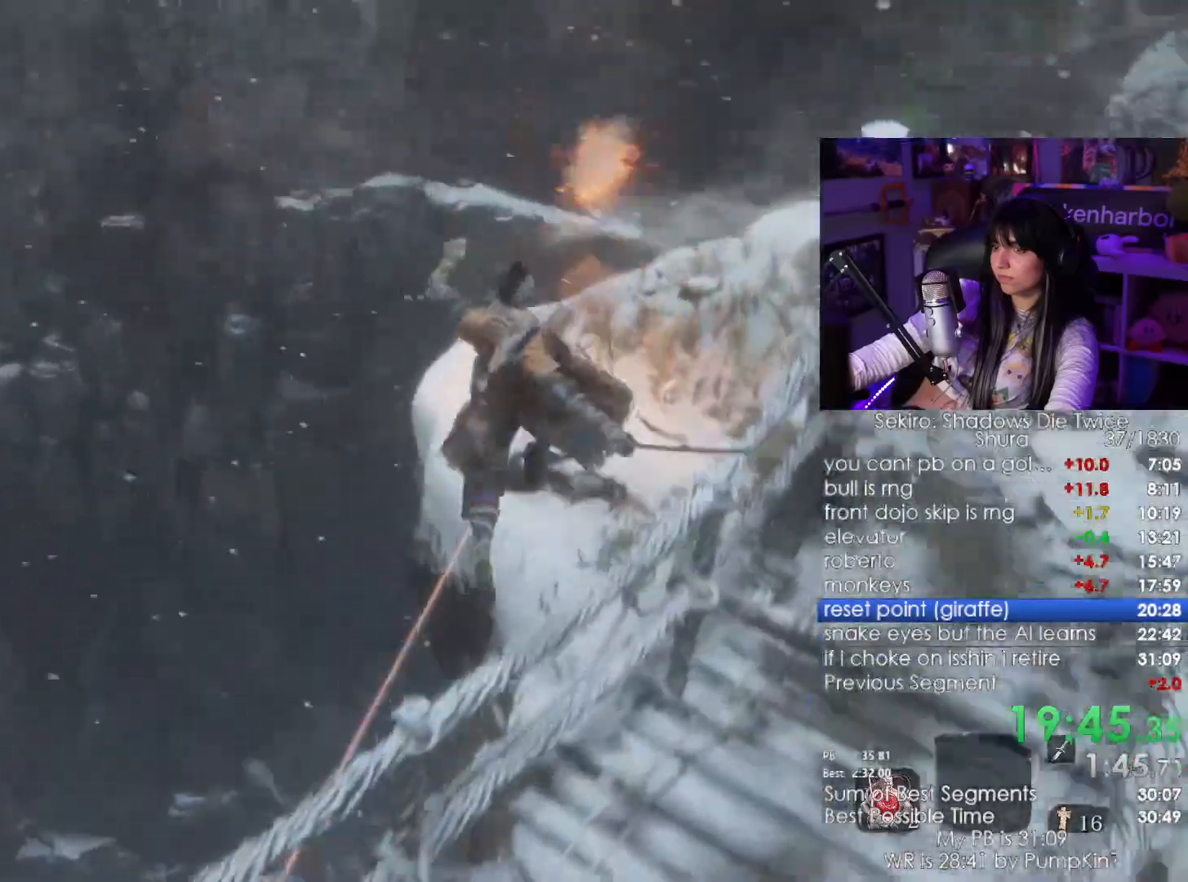
{"keys": ["shift", "w"], "mouse": [], "events": []}
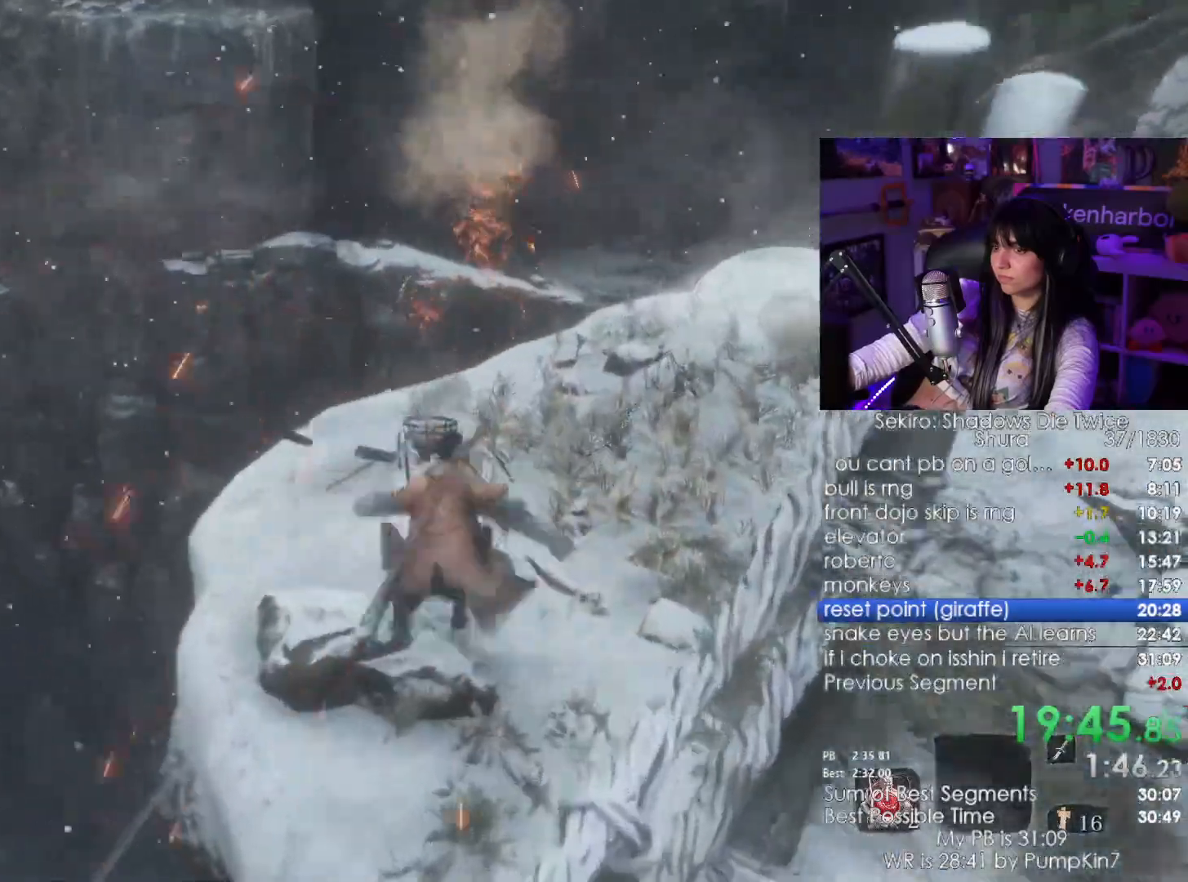
{"keys": ["shift", "w"], "mouse": [], "events": []}
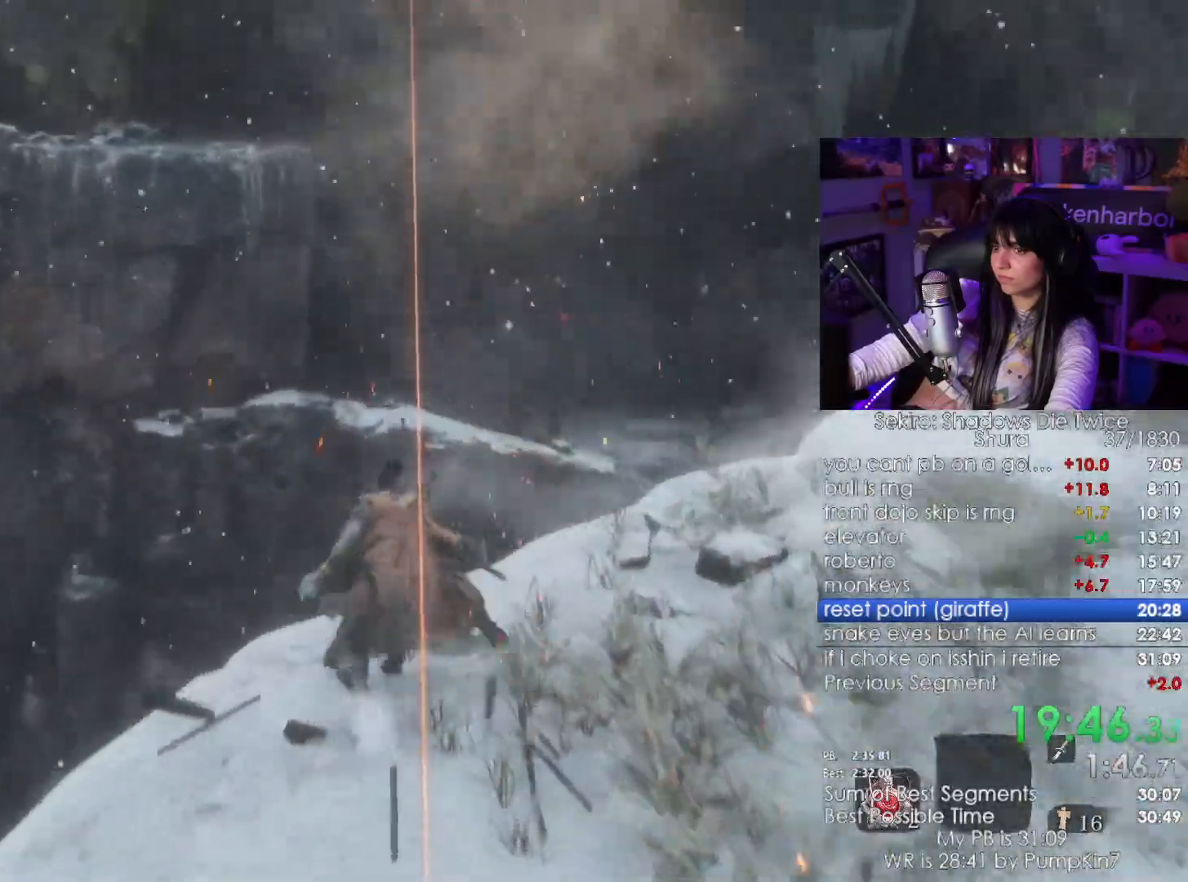
{"keys": ["a"], "mouse": [], "events": [[16, "space", "down"], [200, "a", "down"], [200, "shift", "up"], [250, "space", "up"], [250, "w", "up"]]}
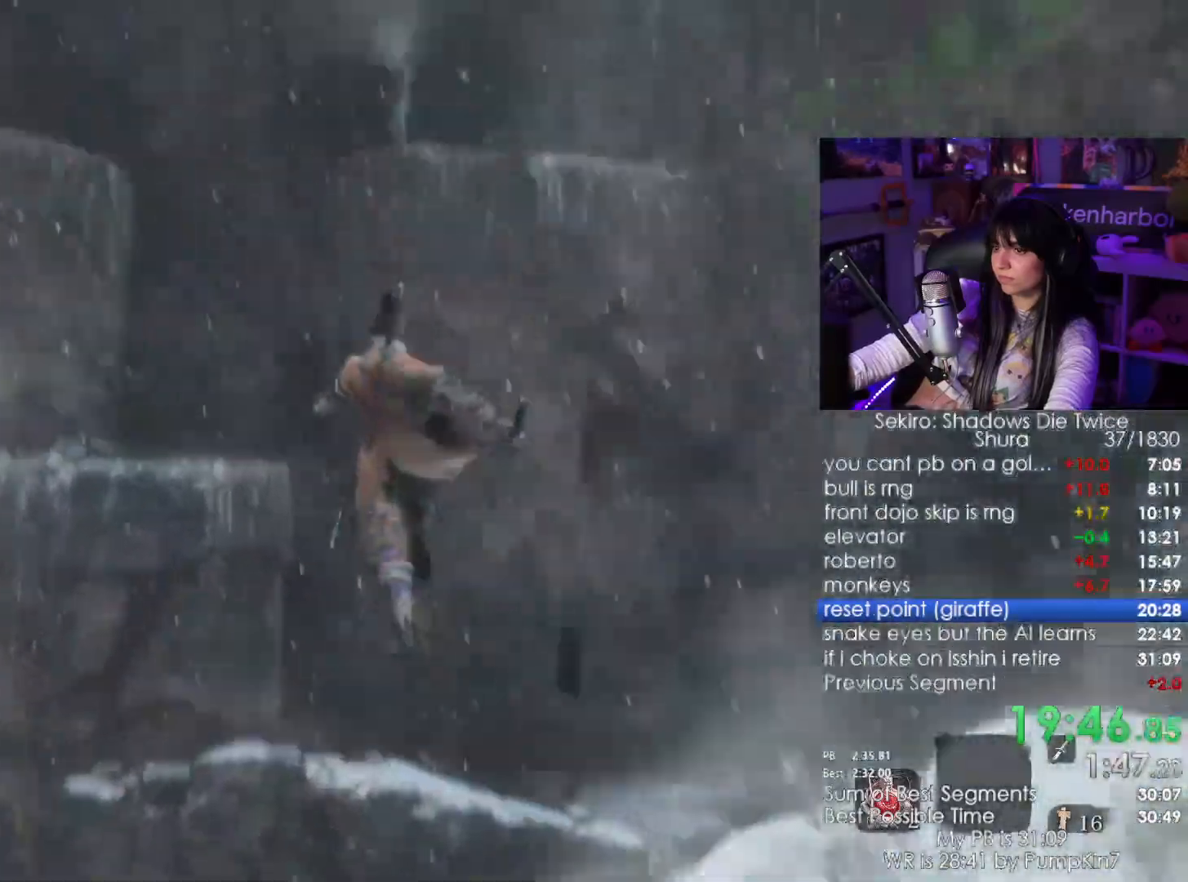
{"keys": ["a", "f"], "mouse": [], "events": [[33, "f", "down"], [83, "f", "up"], [166, "f", "down"], [250, "f", "up"], [316, "f", "down"], [400, "f", "up"], [500, "f", "down"]]}
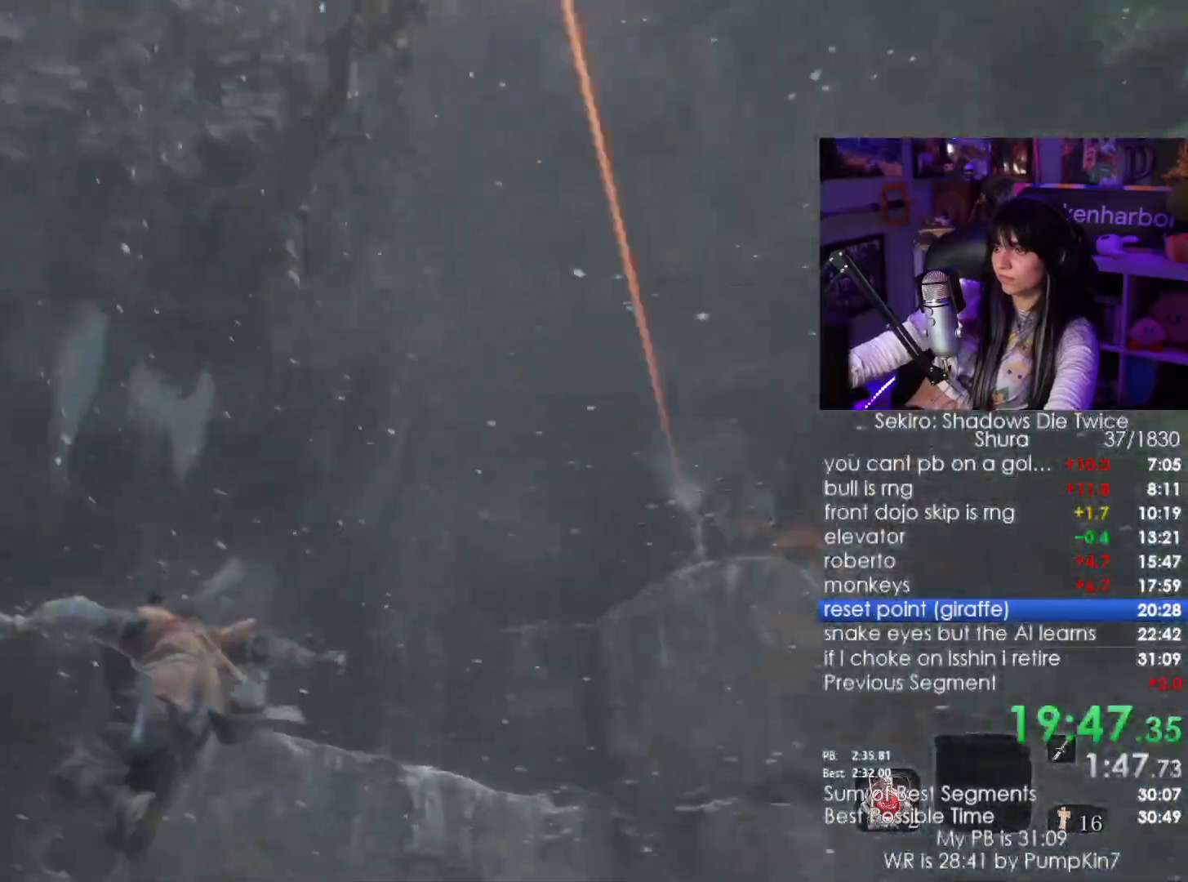
{"keys": ["a"], "mouse": [], "events": [[33, "f", "up"], [133, "f", "down"], [183, "f", "up"], [283, "f", "down"], [366, "f", "up"]]}
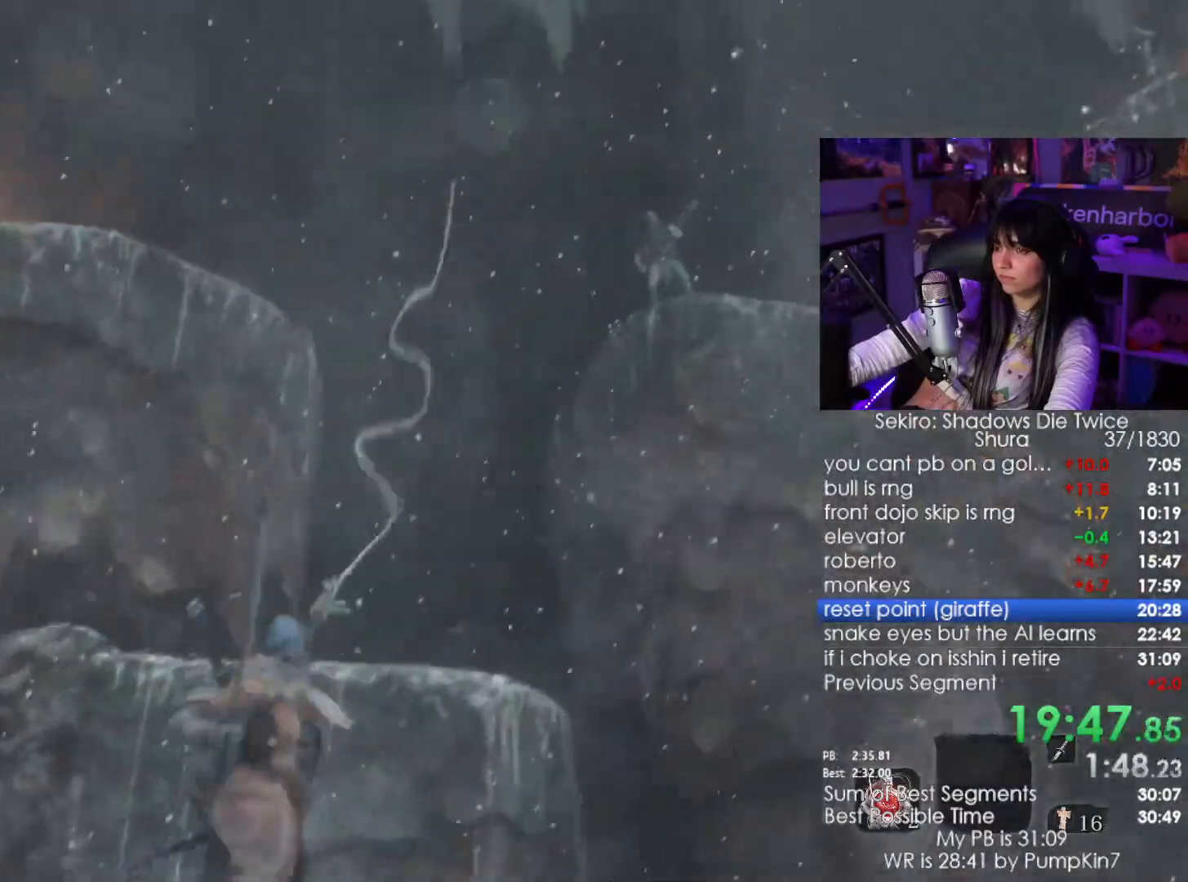
{"keys": ["f"], "mouse": [], "events": [[66, "a", "up"], [483, "f", "down"]]}
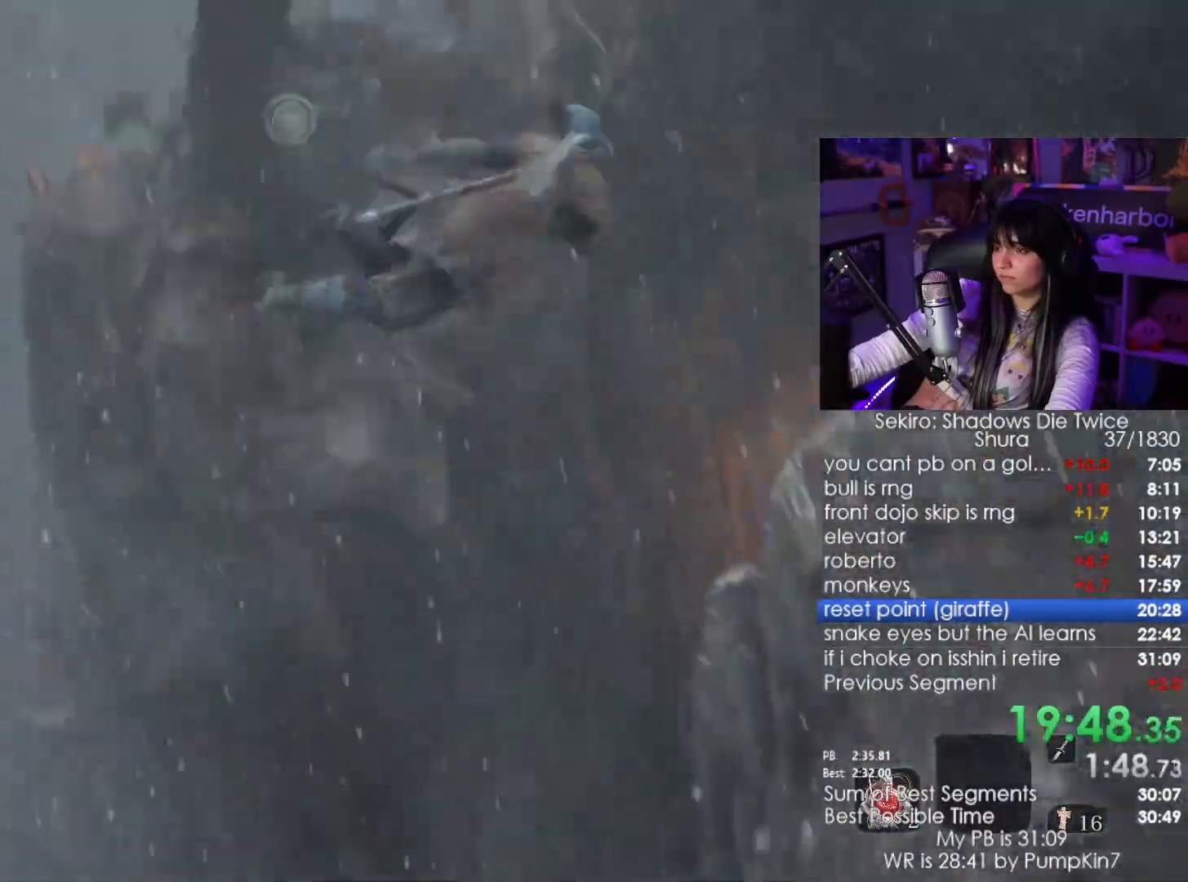
{"keys": ["f"], "mouse": [], "events": [[83, "f", "up"], [166, "f", "down"], [216, "f", "up"], [316, "f", "down"], [400, "f", "up"], [450, "f", "down"]]}
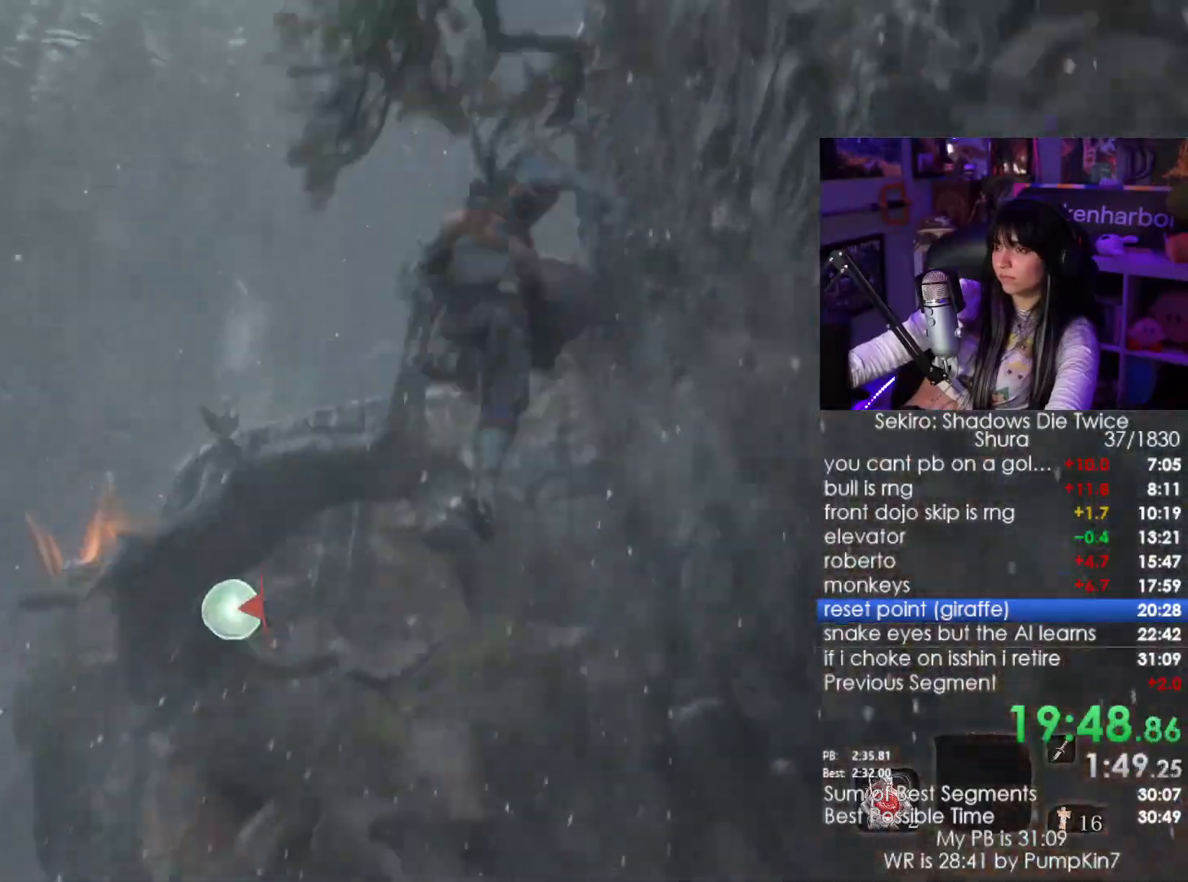
{"keys": [], "mouse": []}
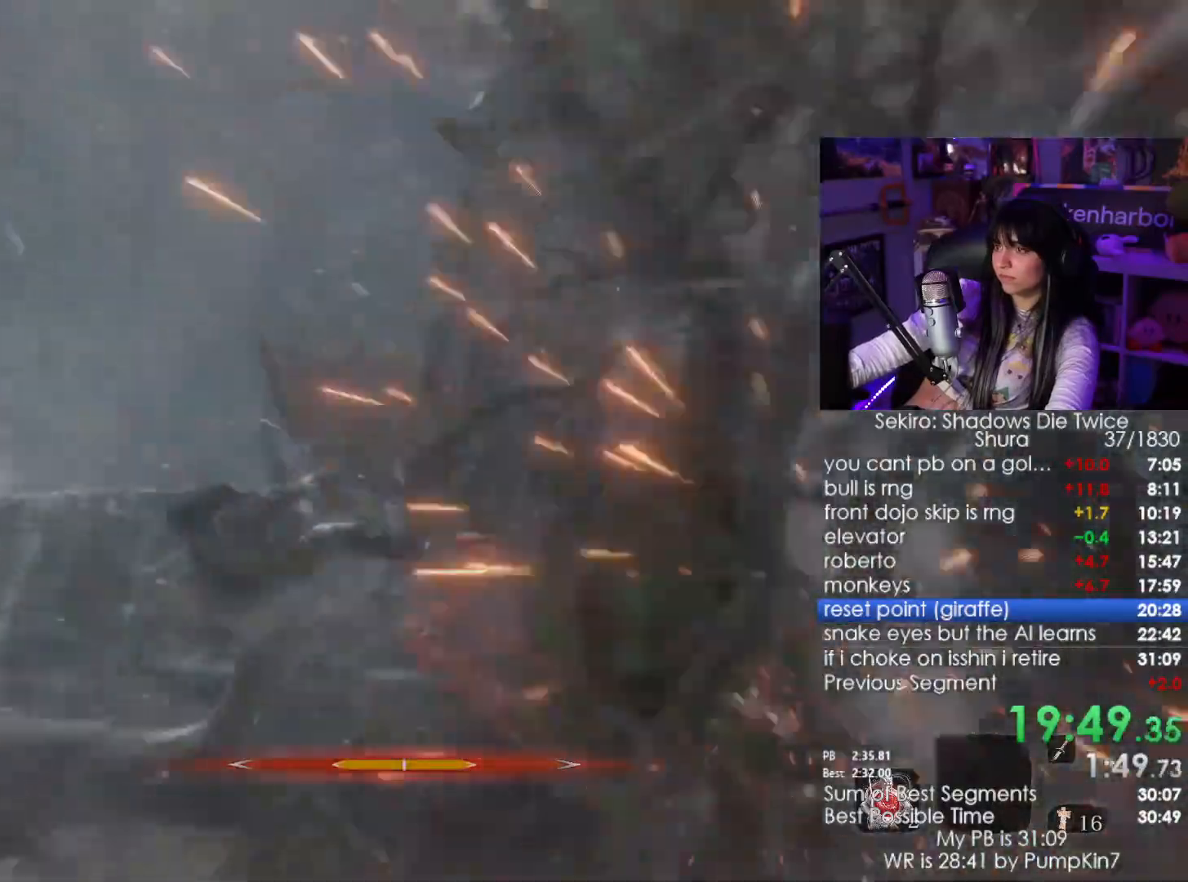
{"keys": ["f"], "mouse": [], "events": [[150, "f", "down"], [233, "f", "up"], [300, "f", "down"], [383, "f", "up"], [433, "f", "down"]]}
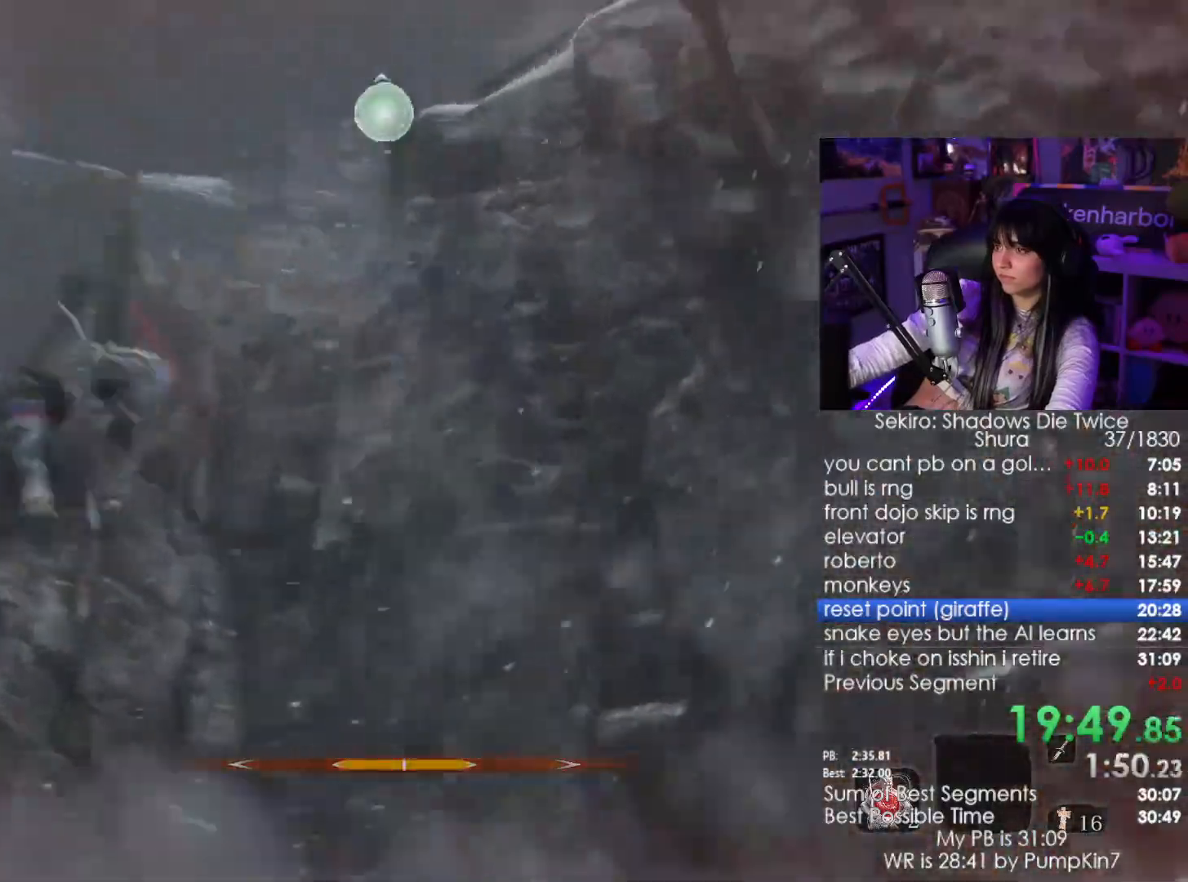
{"keys": [], "mouse": [], "events": [[83, "f", "up"]]}
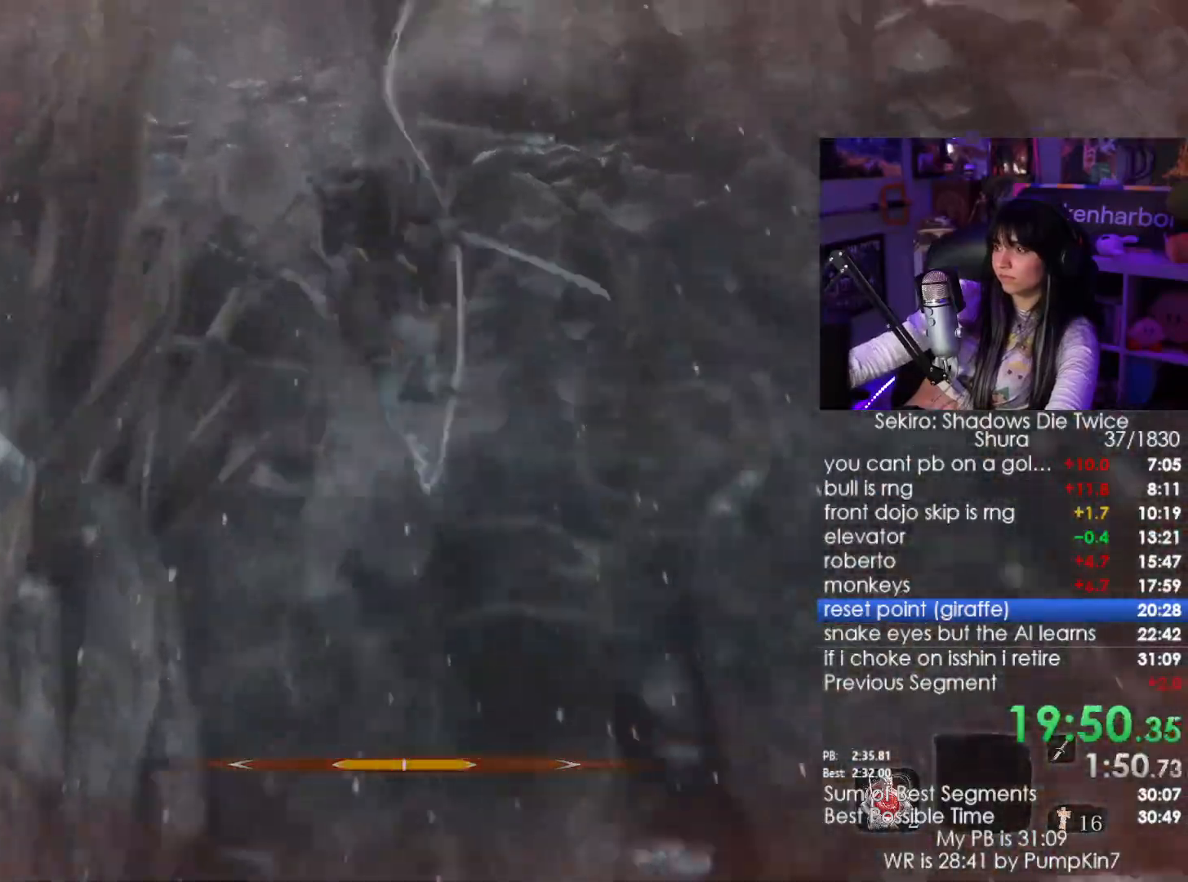
{"keys": ["shift", "w"], "mouse": [], "events": [[416, "w", "down"], [466, "shift", "down"]]}
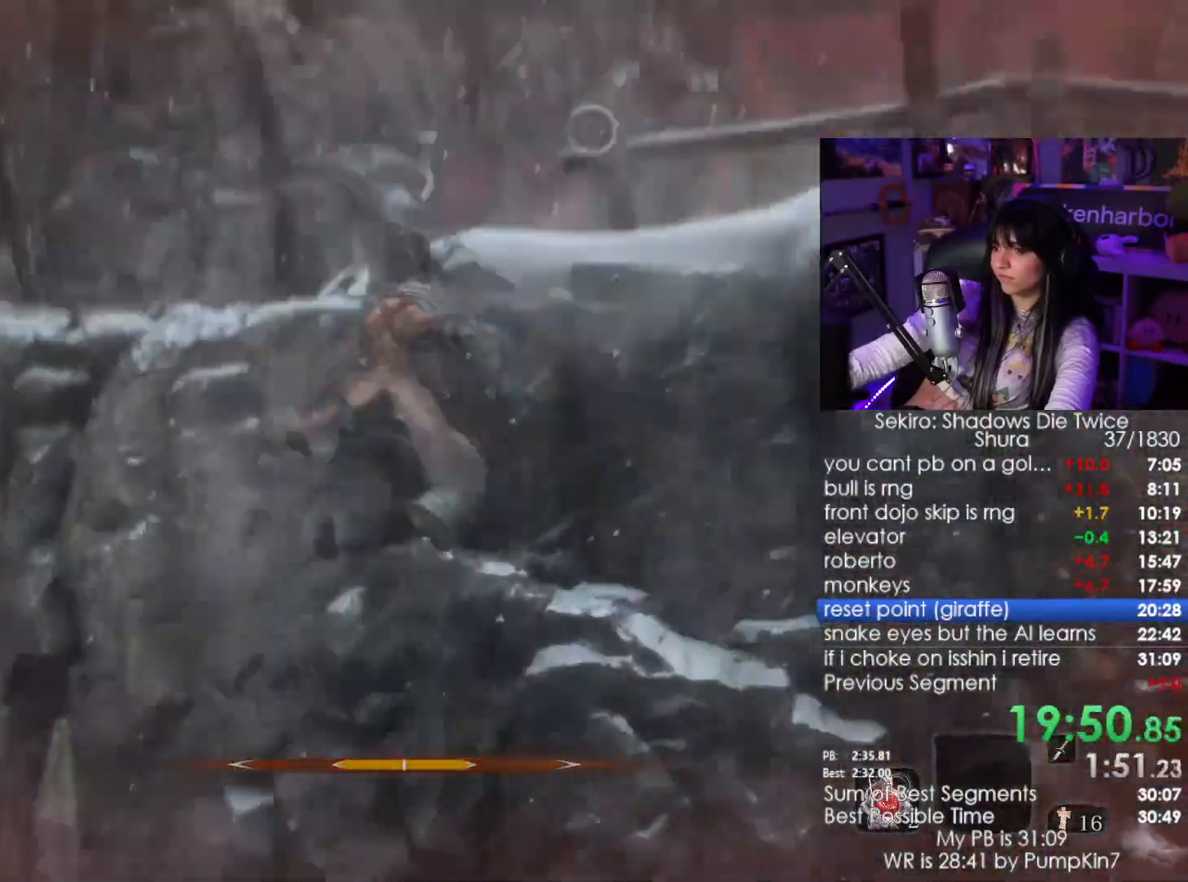
{"keys": ["shift", "w"], "mouse": [], "events": []}
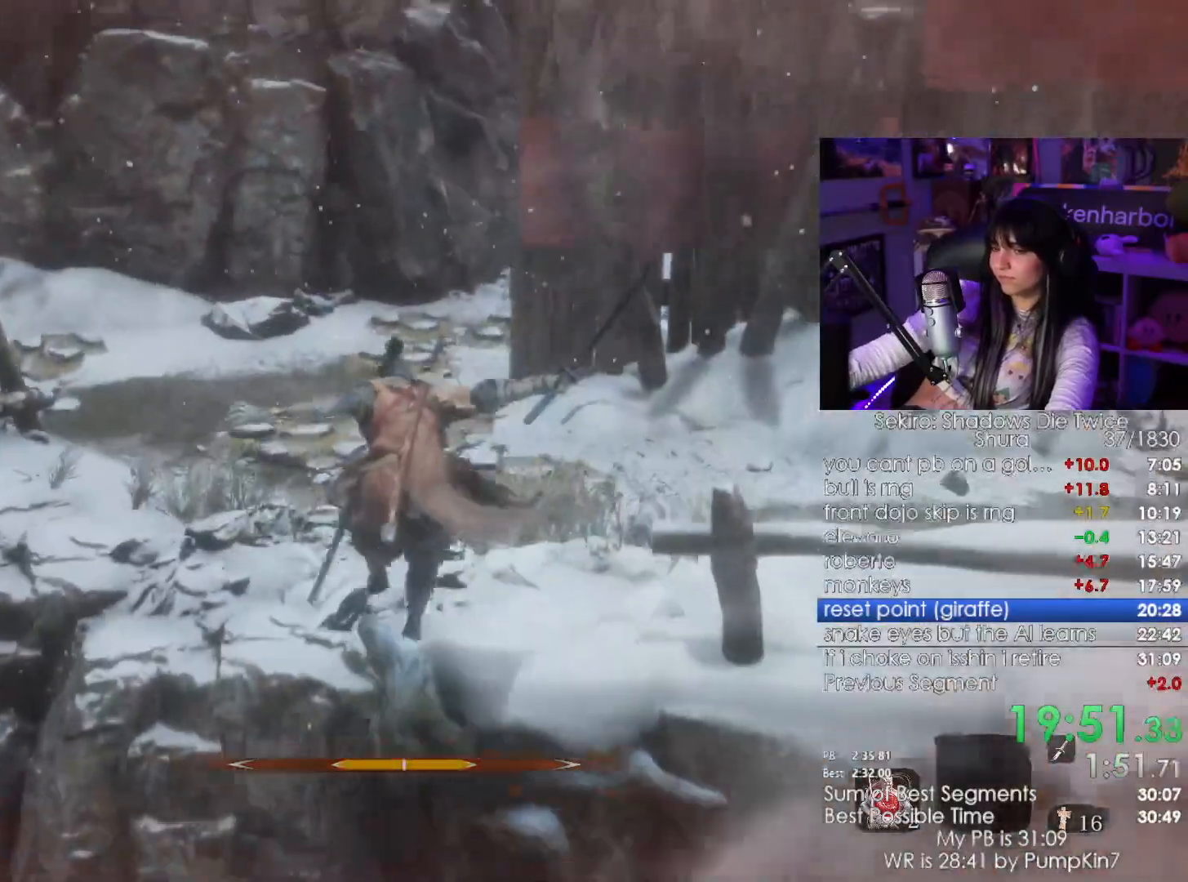
{"keys": ["shift", "w"], "mouse": [], "events": []}
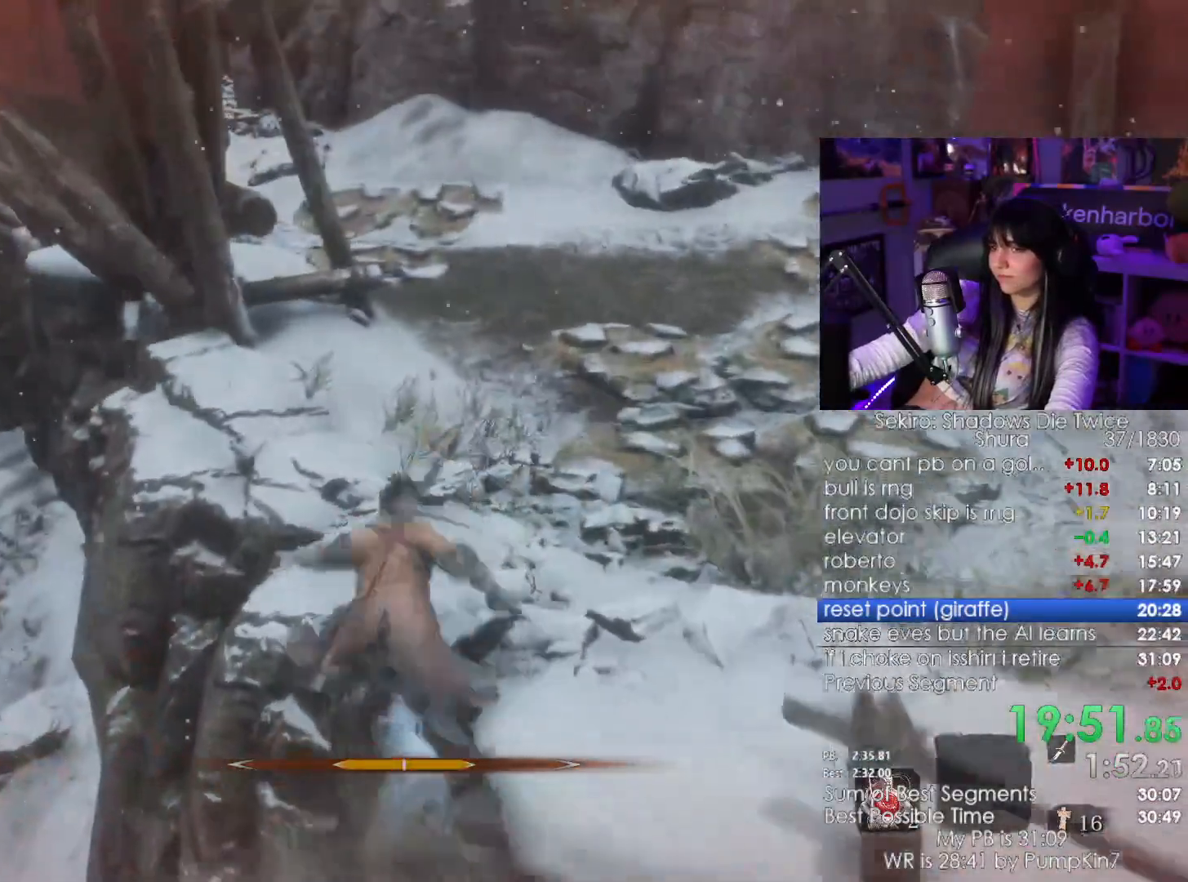
{"keys": ["shift", "w"], "mouse": [], "events": []}
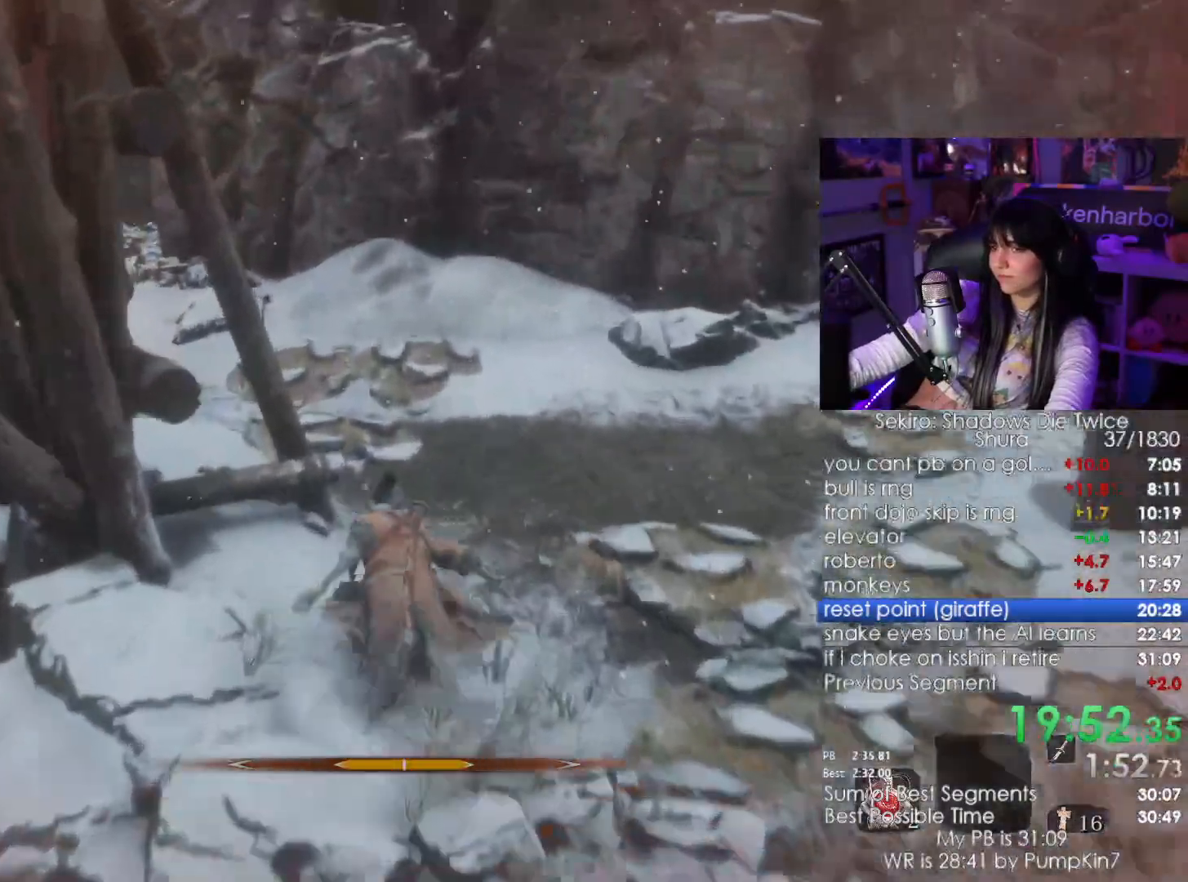
{"keys": ["shift", "w"], "mouse": [], "events": [[100, "space", "down"], [200, "space", "up"]]}
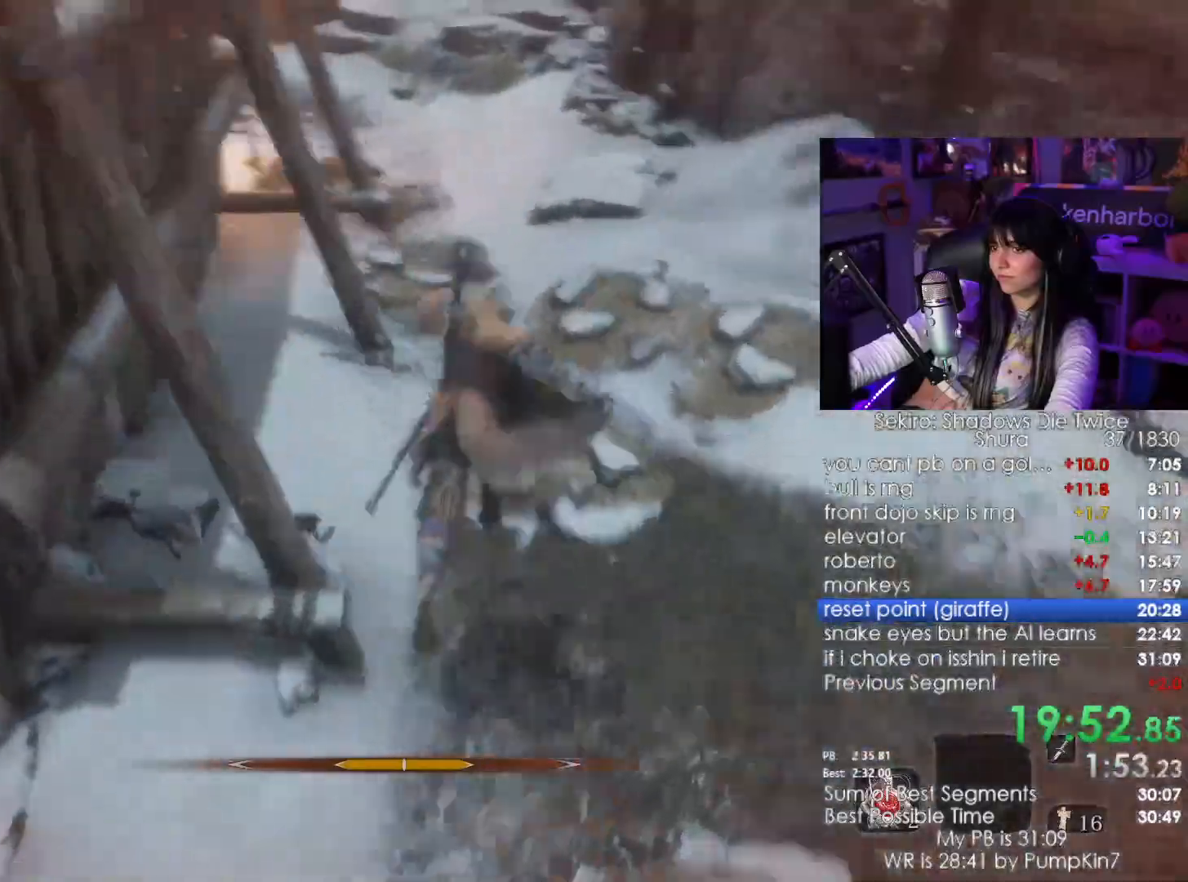
{"keys": ["shift", "w"], "mouse": [], "events": []}
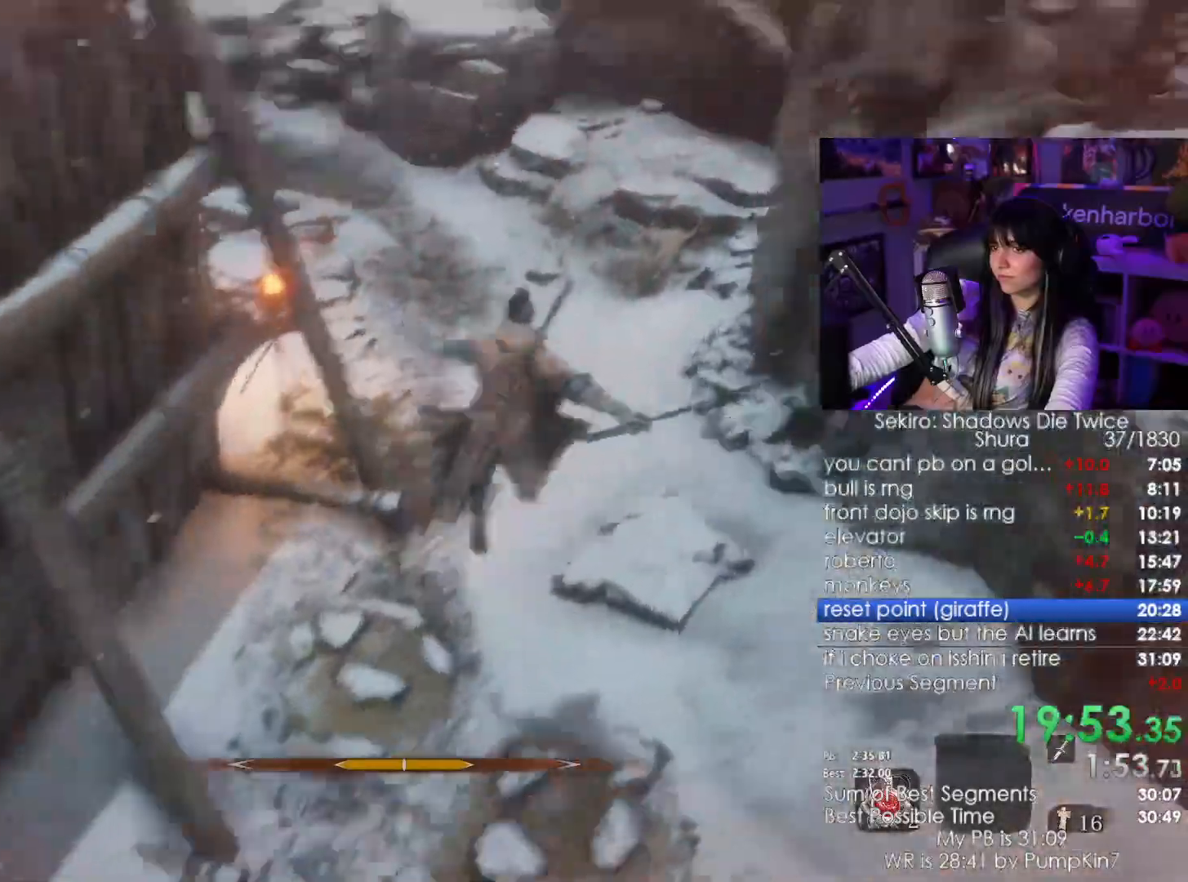
{"keys": ["shift", "w"], "mouse": [], "events": []}
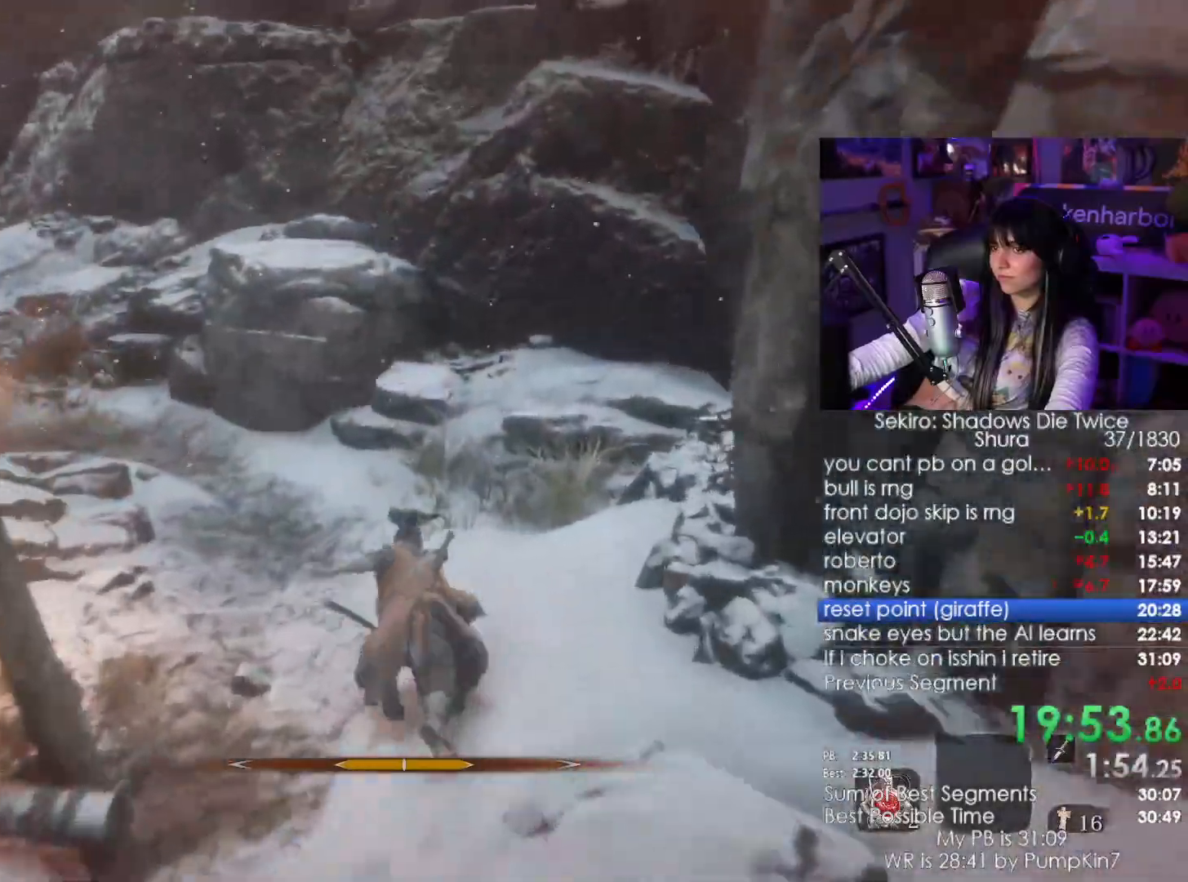
{"keys": ["shift", "w"], "mouse": []}